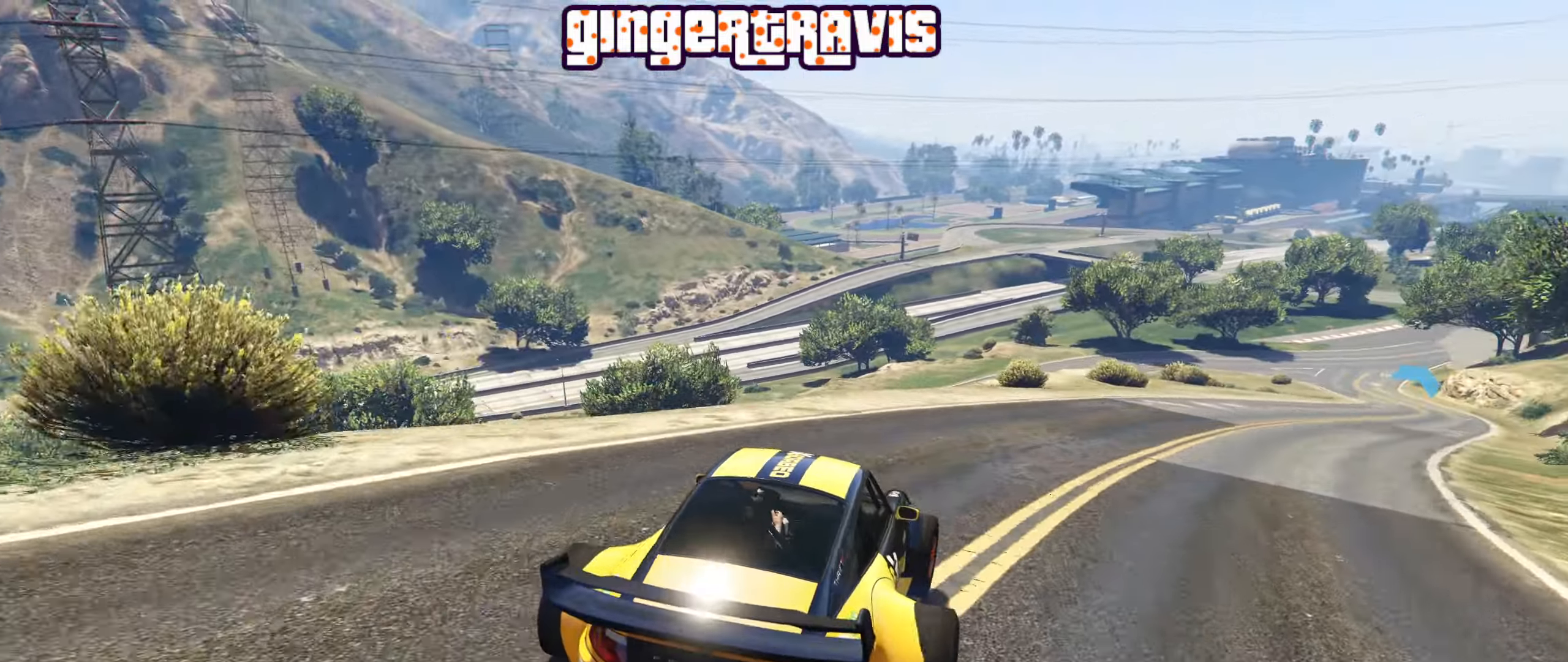
Gameplay with a controller (Xbox layout); each line is a JSON object with the inputs held at the frame after it. "events" lists button and stick changes between this image and that frame as [ms after this image, input, new state], when the widget could be followed in between.
{"buttons": ["R2"], "left_stick": "center", "right_stick": "center", "events": [[100, "left_stick", "center"], [250, "left_stick", "down-right"], [417, "left_stick", "center"]]}
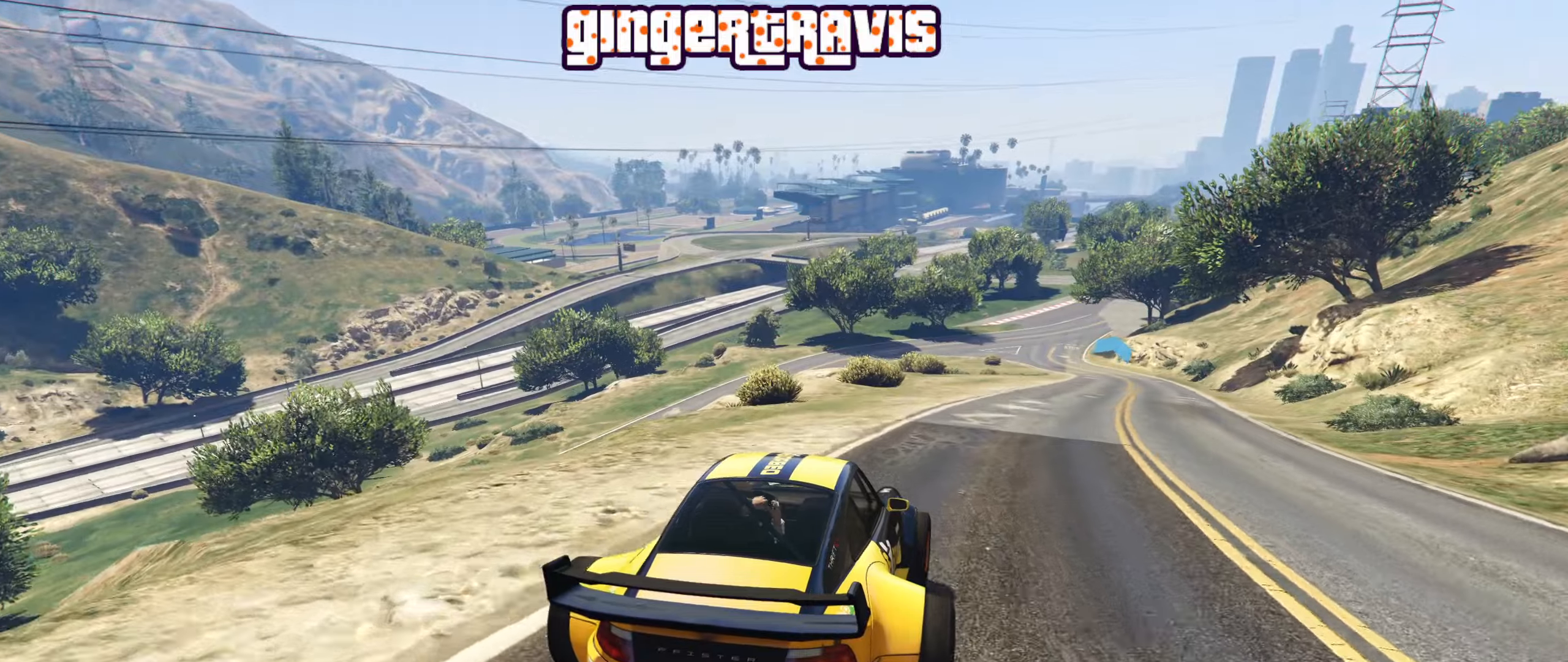
{"buttons": ["R2"], "left_stick": "center", "right_stick": "center", "events": [[66, "left_stick", "right"], [183, "left_stick", "center"]]}
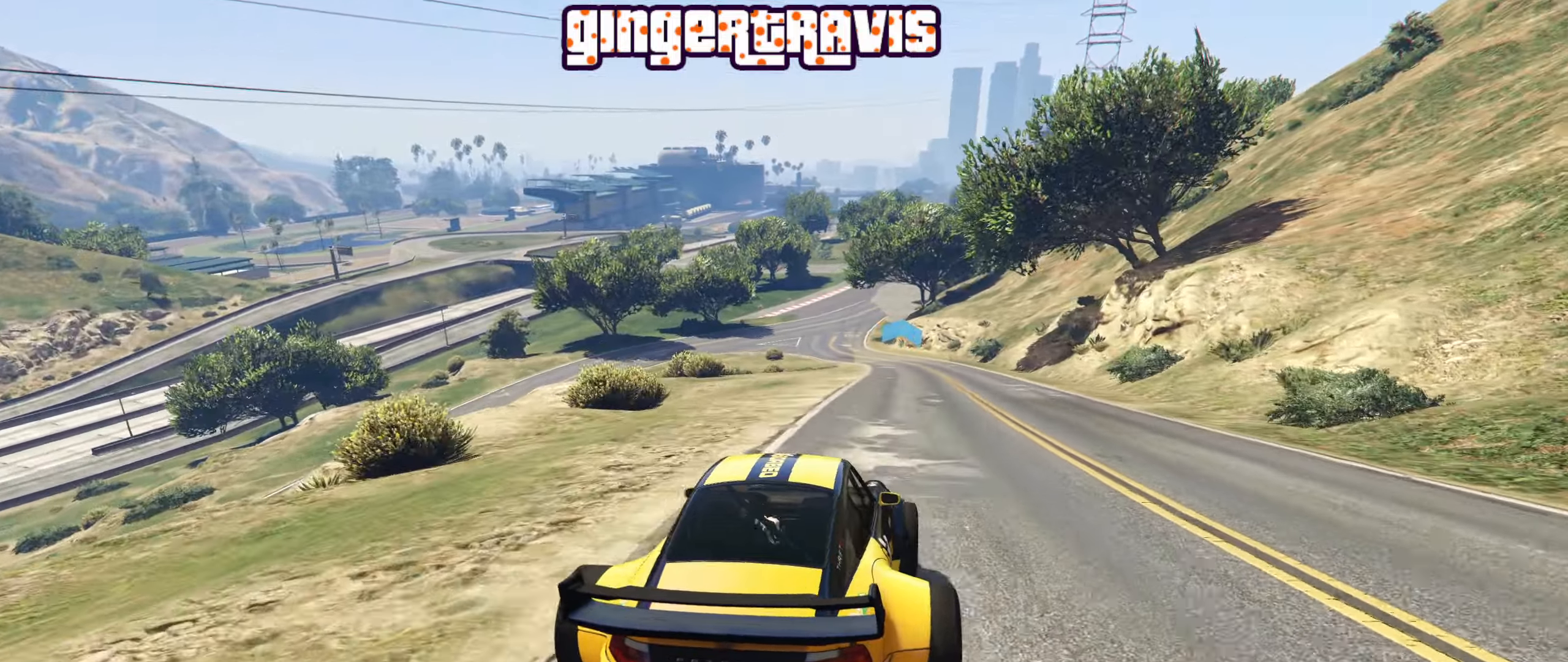
{"buttons": ["R2"], "left_stick": "center", "right_stick": "center", "events": []}
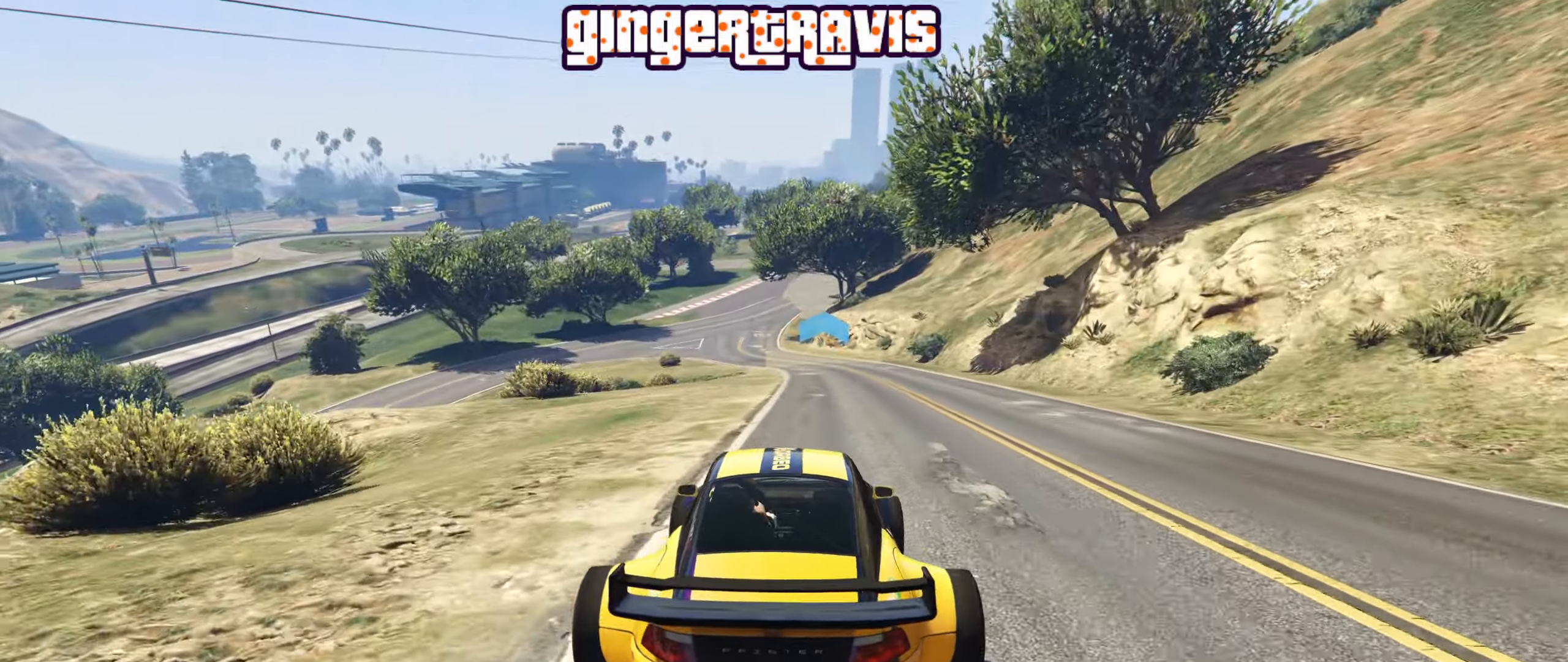
{"buttons": ["R2"], "left_stick": "up-left", "right_stick": "center", "events": [[33, "left_stick", "right"], [116, "left_stick", "center"], [433, "left_stick", "up-left"]]}
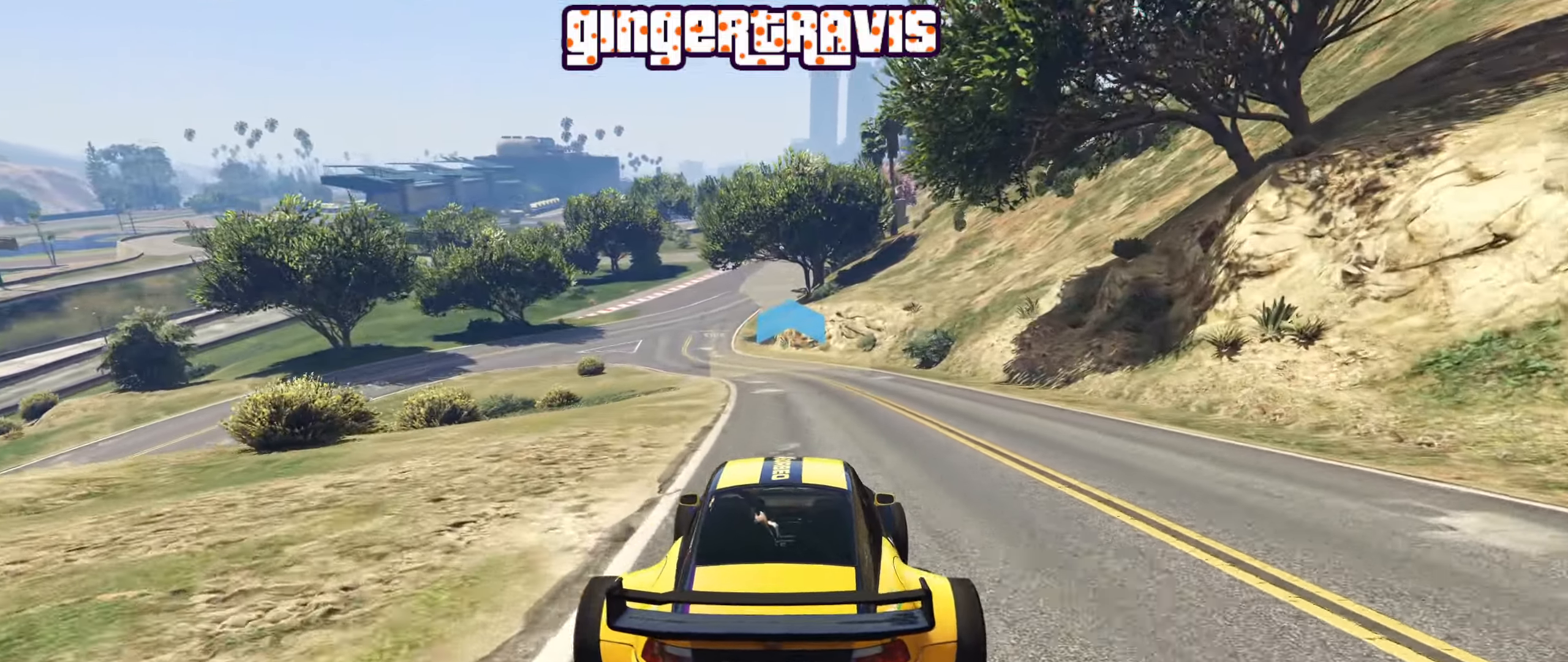
{"buttons": ["R2"], "left_stick": "center", "right_stick": "center", "events": [[66, "left_stick", "center"]]}
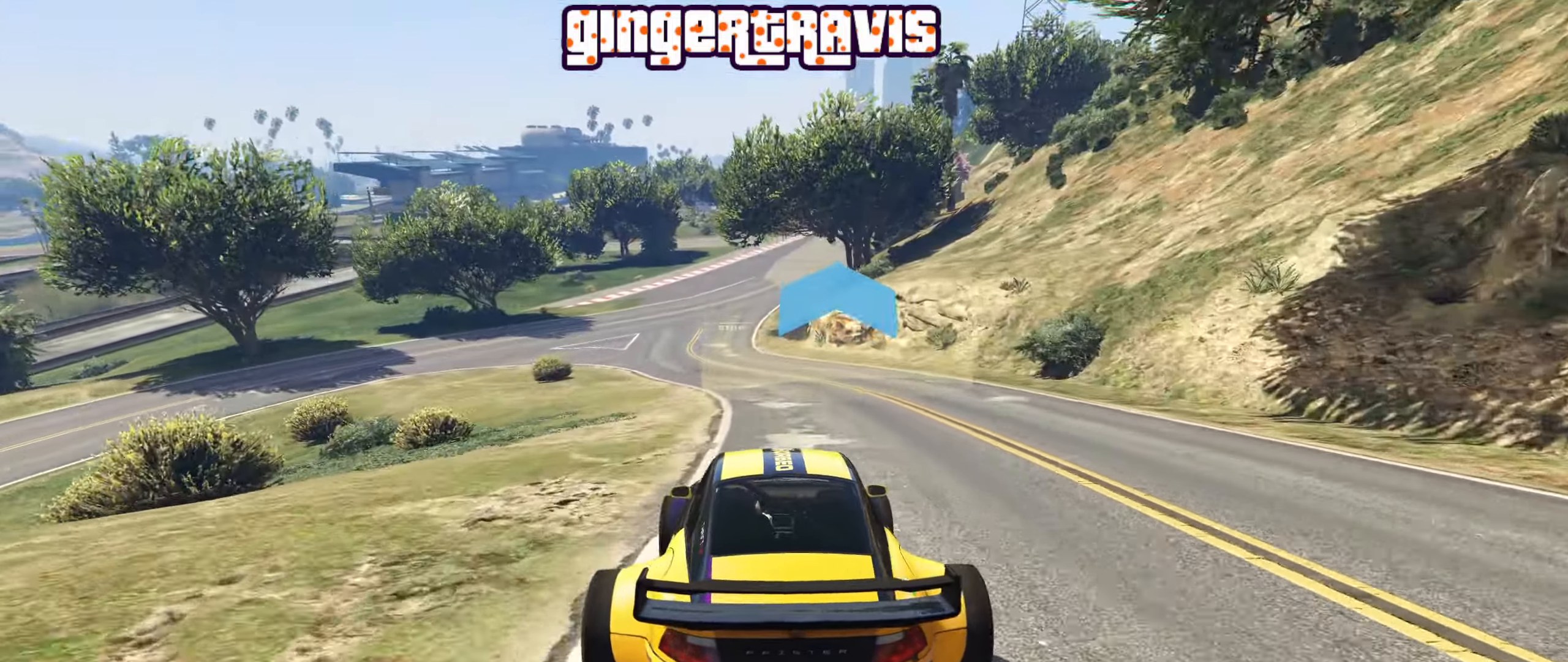
{"buttons": ["R2"], "left_stick": "center", "right_stick": "center", "events": [[66, "left_stick", "left"], [233, "left_stick", "center"]]}
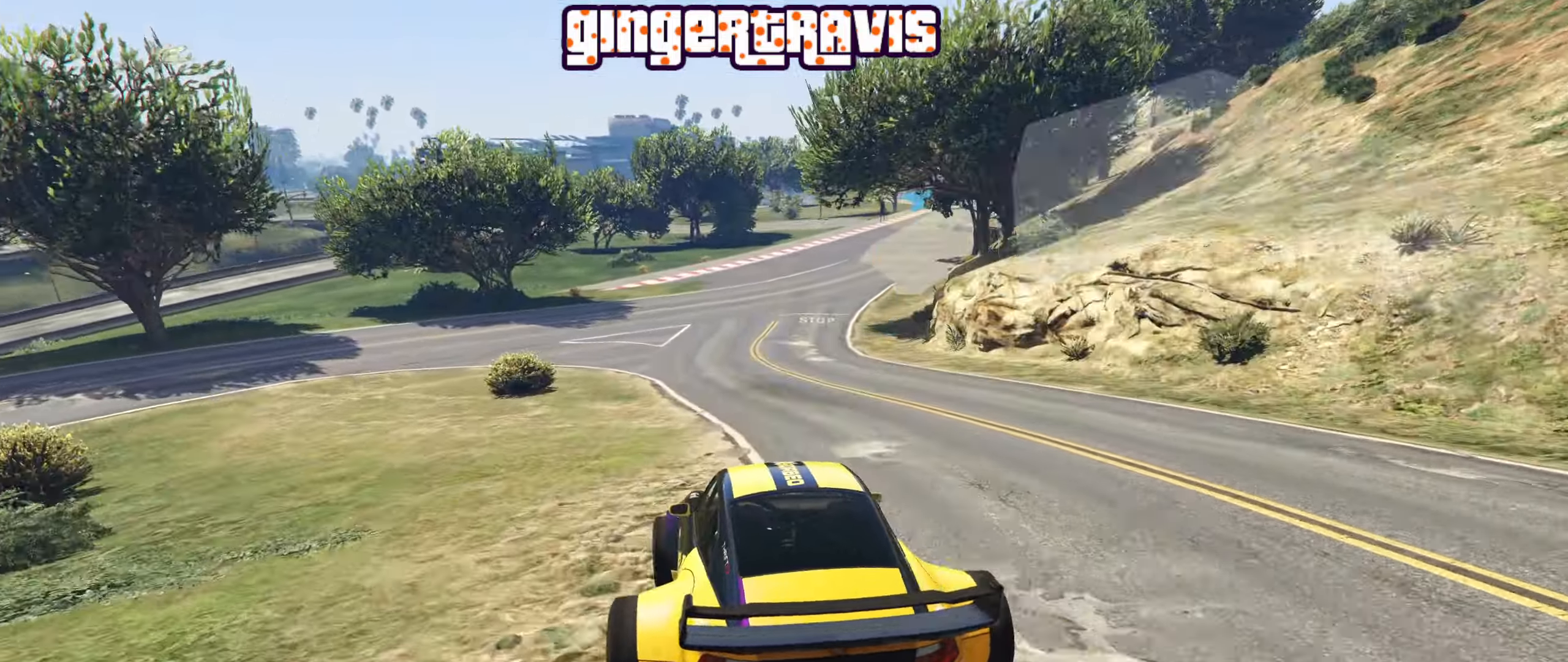
{"buttons": ["R2"], "left_stick": "right", "right_stick": "center", "events": [[450, "left_stick", "right"]]}
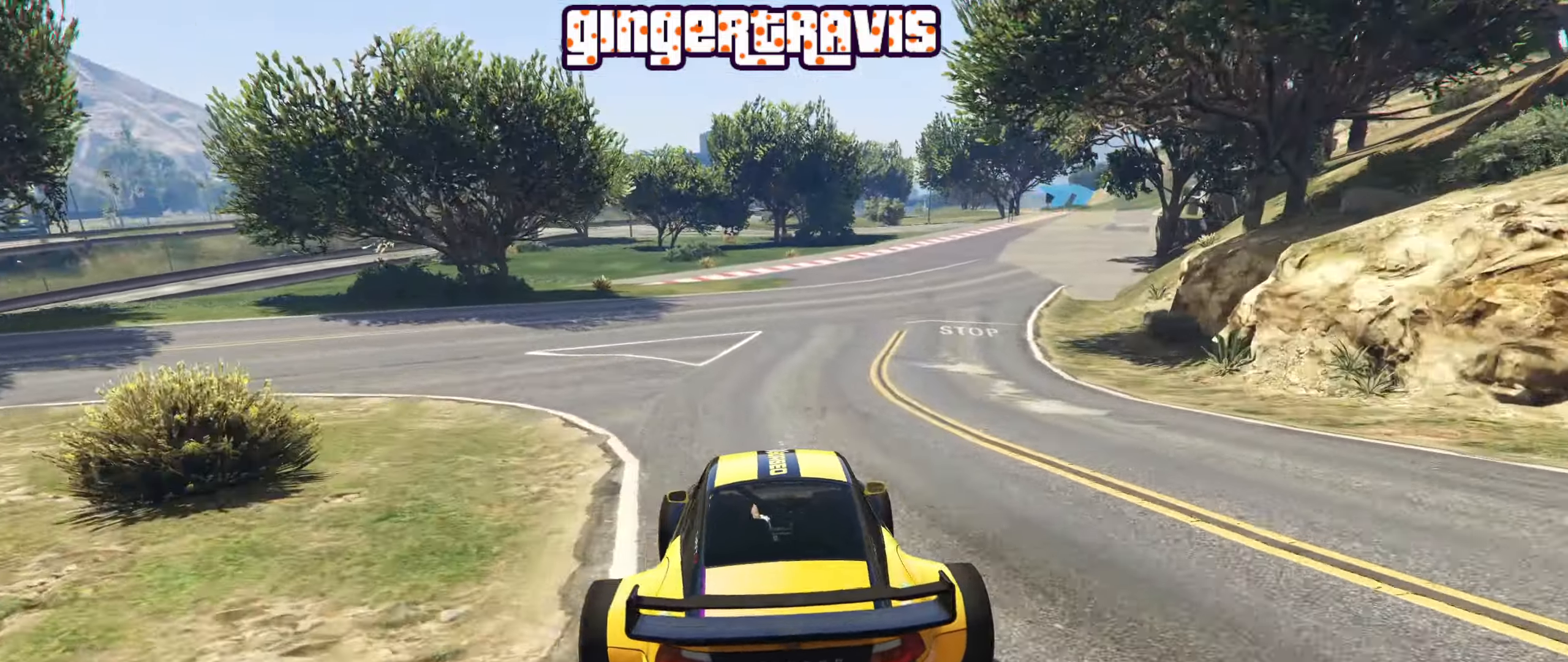
{"buttons": ["R2"], "left_stick": "down-right", "right_stick": "center", "events": [[83, "left_stick", "center"], [366, "left_stick", "down-right"]]}
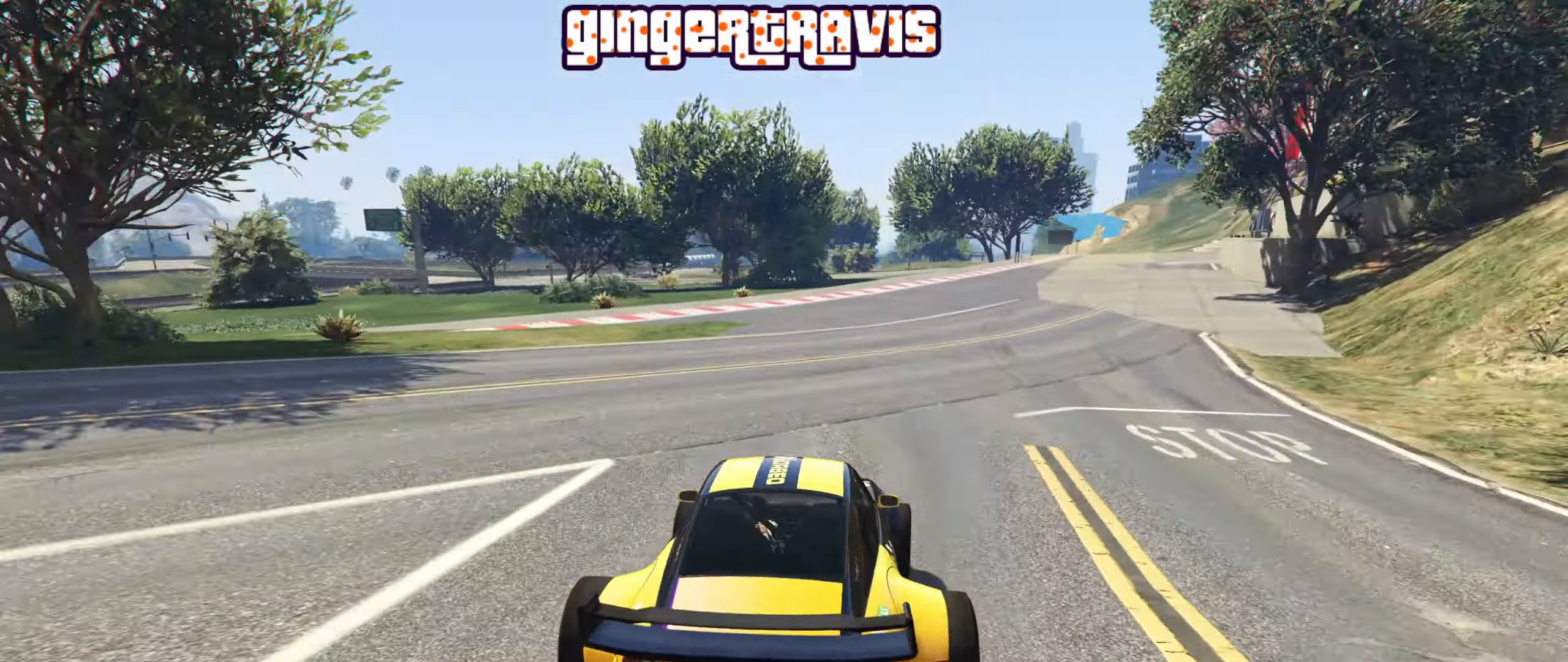
{"buttons": [], "left_stick": "down-right", "right_stick": "center", "events": [[33, "left_stick", "center"], [183, "left_stick", "down-right"], [333, "R2", "up"], [366, "left_stick", "center"], [450, "left_stick", "down-right"]]}
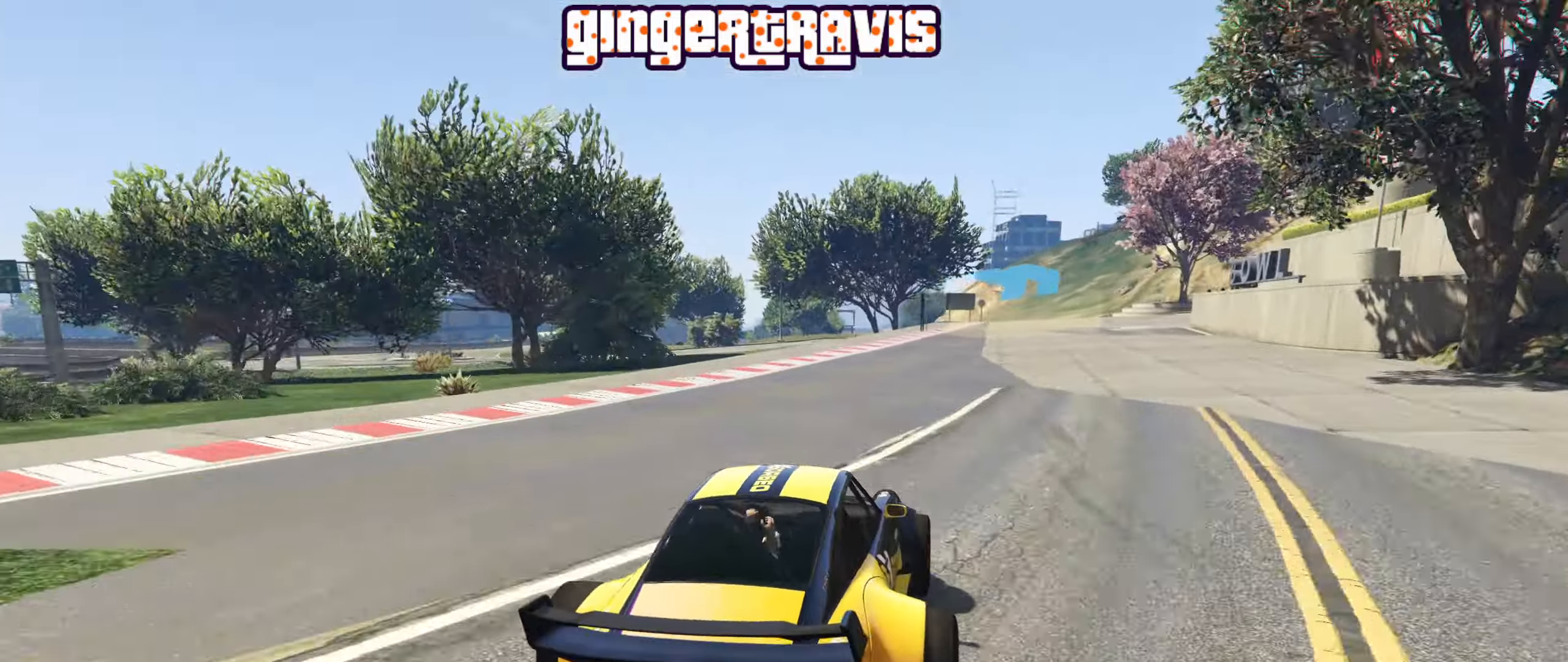
{"buttons": ["R2"], "left_stick": "down-right", "right_stick": "center", "events": [[116, "left_stick", "center"], [233, "R2", "down"], [233, "left_stick", "down-right"], [383, "left_stick", "center"], [500, "left_stick", "down-right"]]}
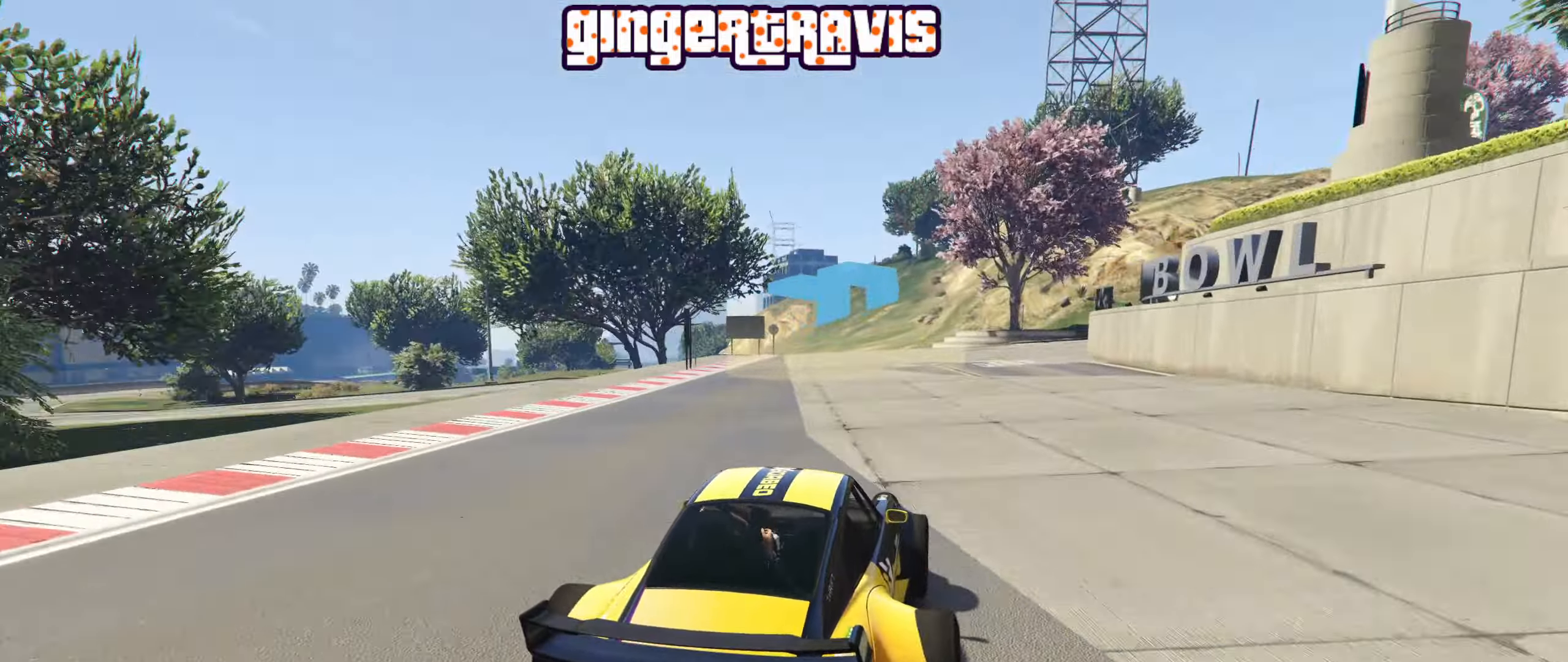
{"buttons": ["R2"], "left_stick": "down-left", "right_stick": "center", "events": [[433, "left_stick", "down-left"]]}
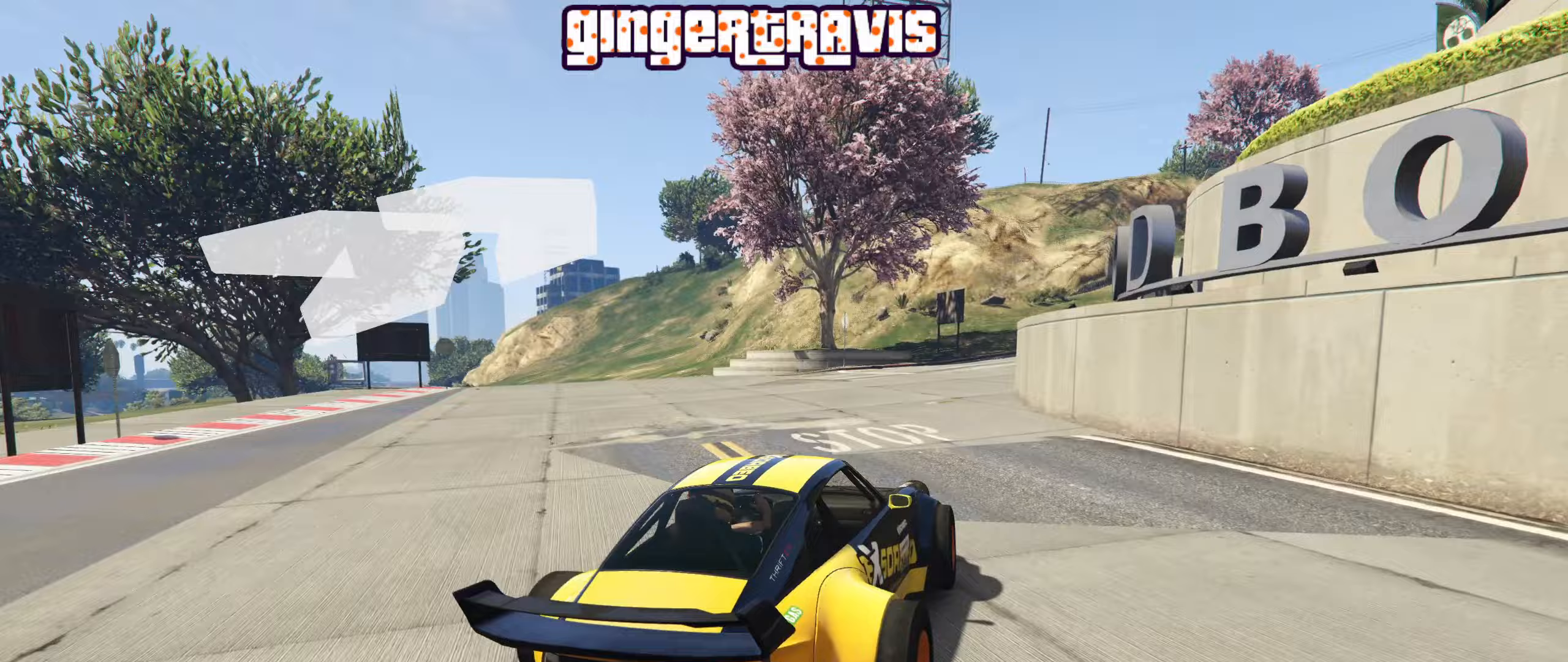
{"buttons": [], "left_stick": "left", "right_stick": "center", "events": [[33, "left_stick", "down-right"], [100, "left_stick", "center"], [283, "R2", "up"], [300, "left_stick", "down-right"], [417, "left_stick", "left"]]}
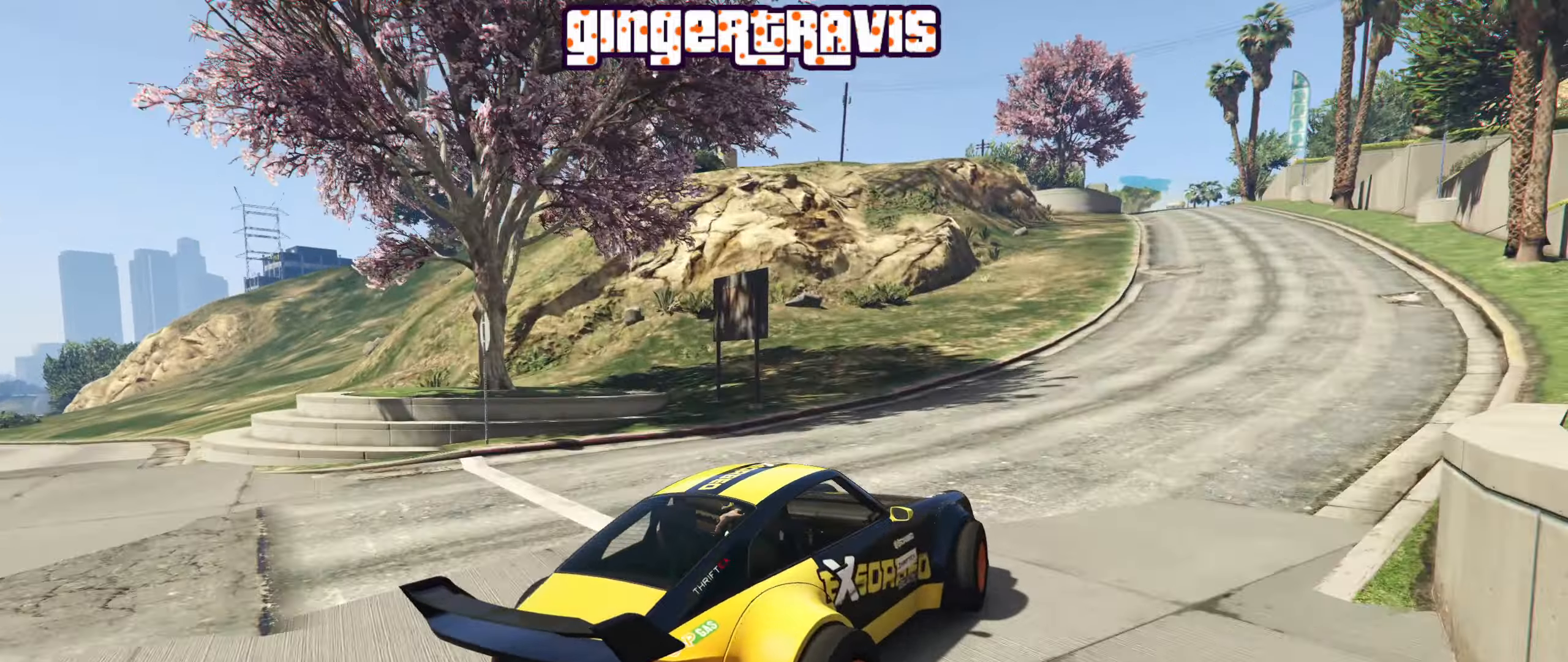
{"buttons": [], "left_stick": "down-right", "right_stick": "center", "events": [[200, "left_stick", "down-right"]]}
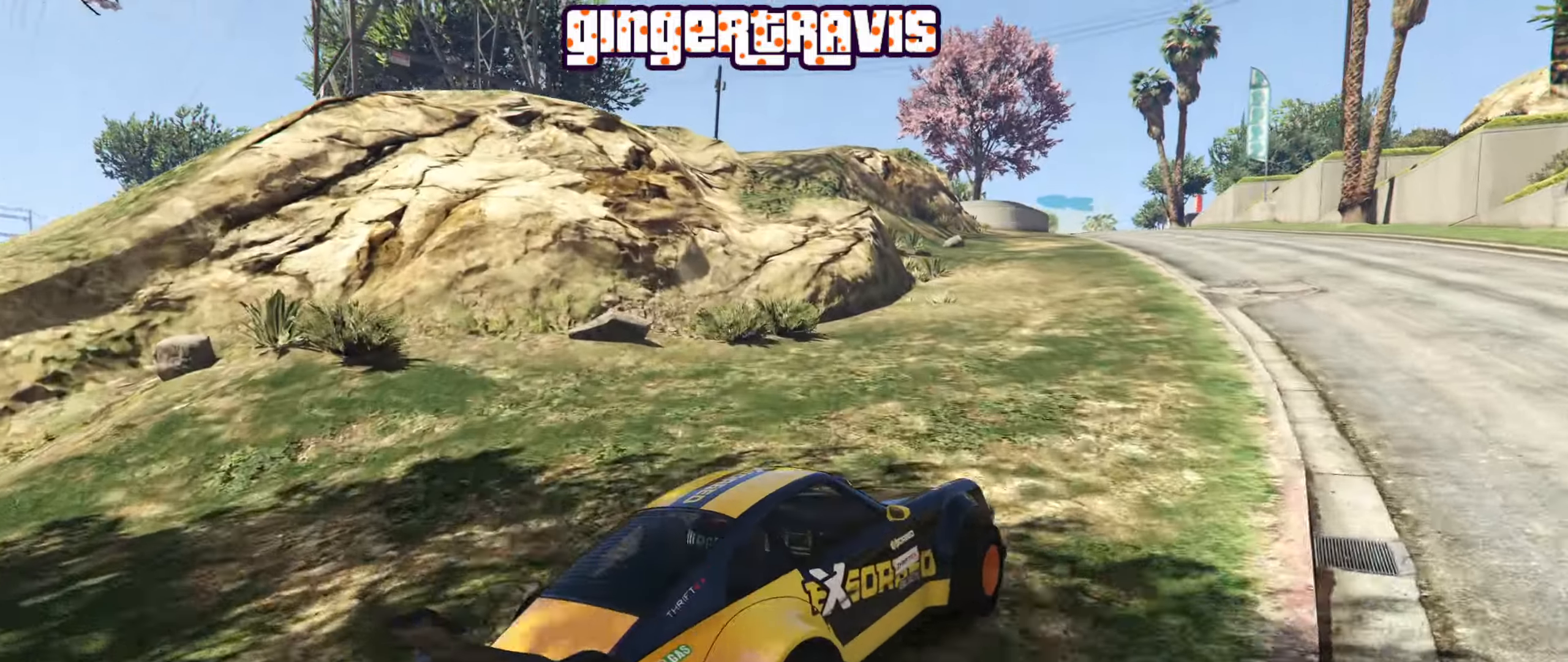
{"buttons": [], "left_stick": "center", "right_stick": "center", "events": [[100, "left_stick", "center"], [167, "left_stick", "left"], [400, "left_stick", "right"], [450, "left_stick", "center"]]}
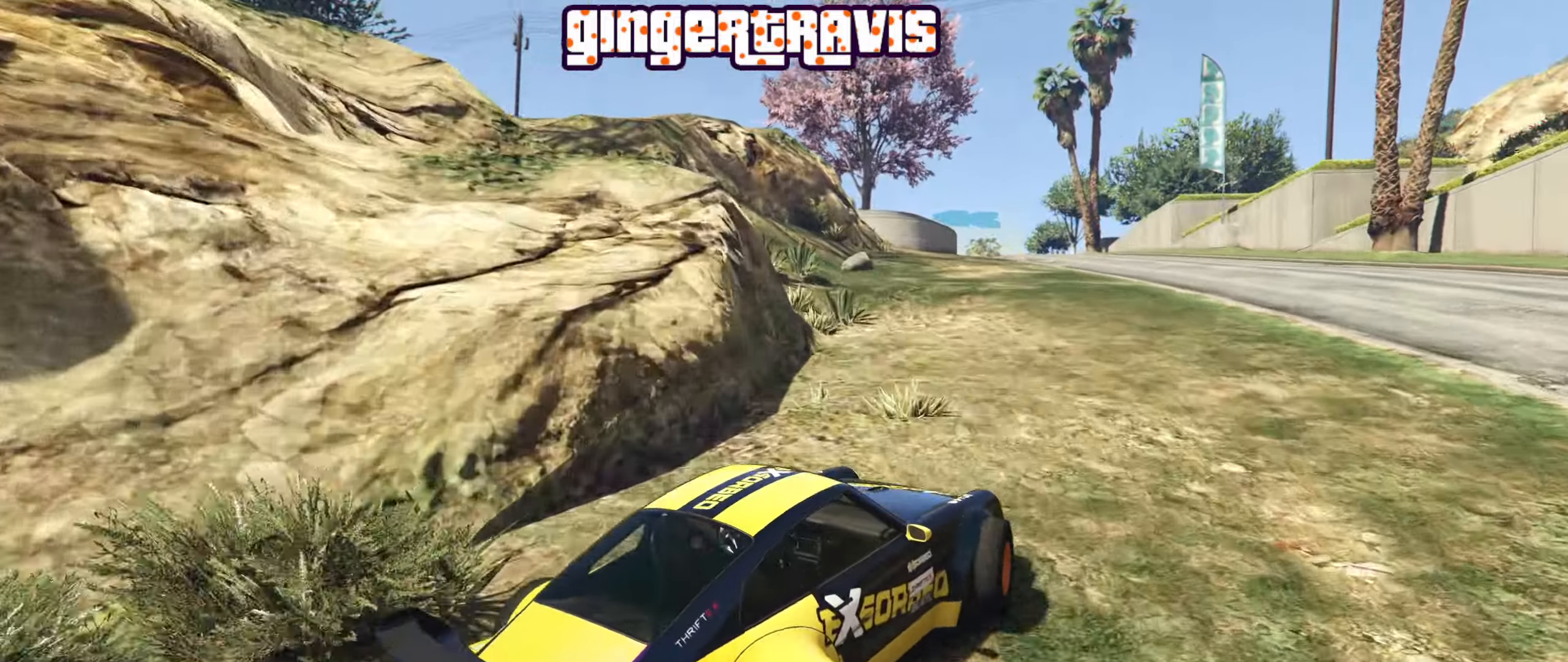
{"buttons": ["R2"], "left_stick": "down-right", "right_stick": "center", "events": [[83, "R2", "down"], [250, "left_stick", "down-right"]]}
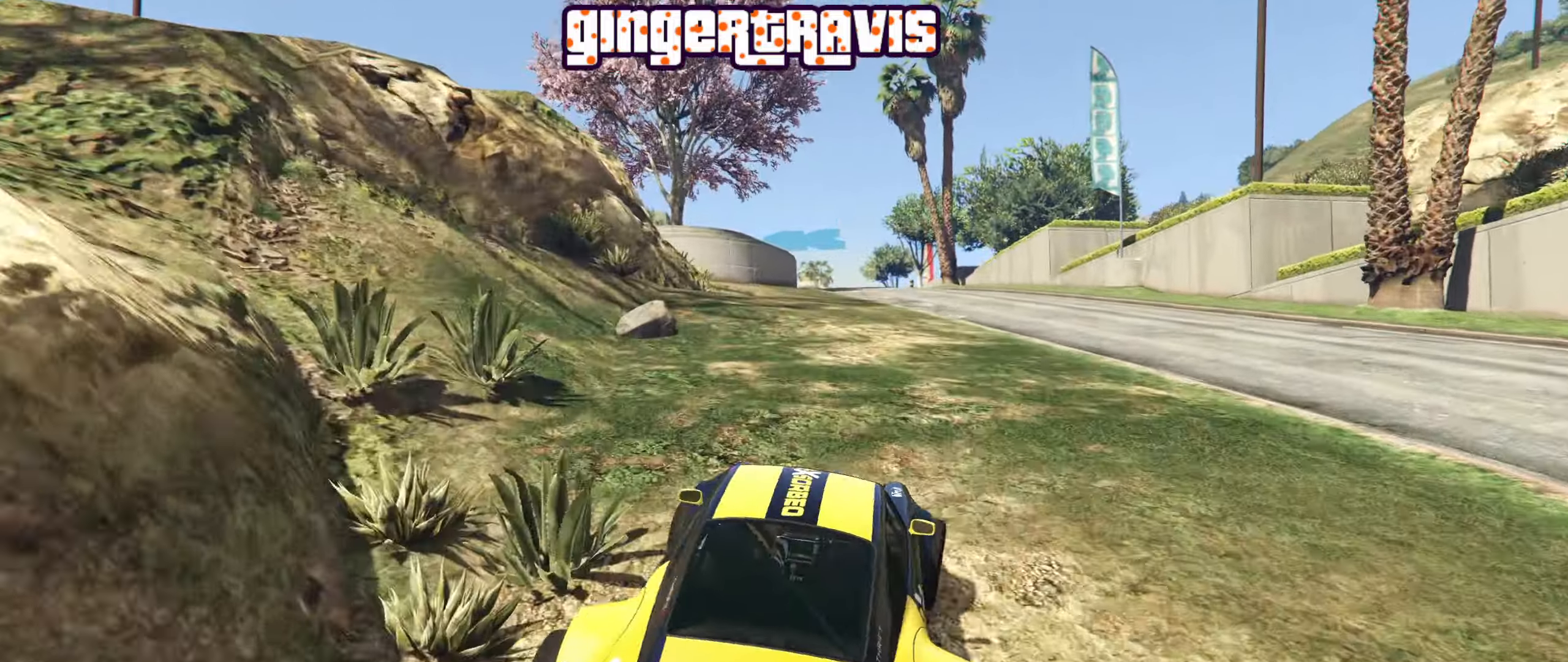
{"buttons": ["R2"], "left_stick": "right", "right_stick": "center", "events": [[300, "left_stick", "center"], [417, "left_stick", "right"]]}
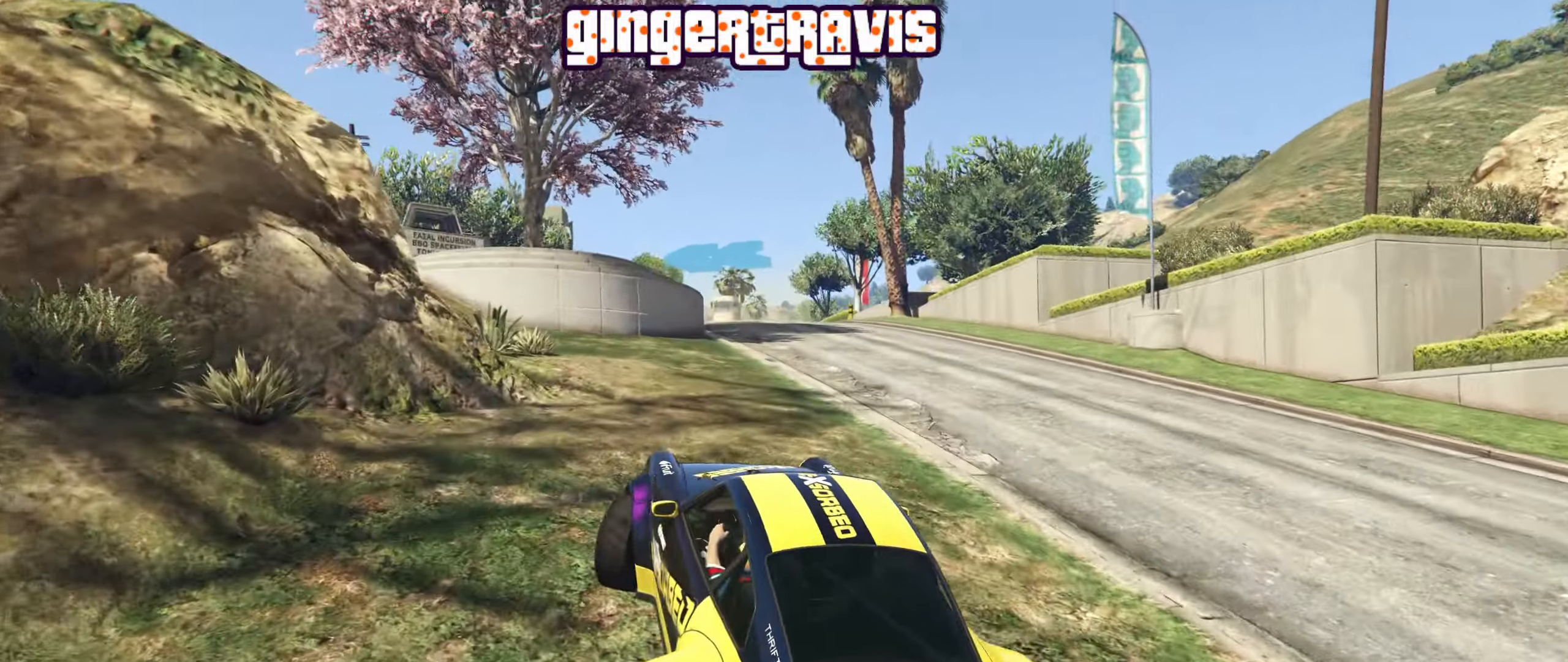
{"buttons": [], "left_stick": "right", "right_stick": "center", "events": [[17, "R2", "up"]]}
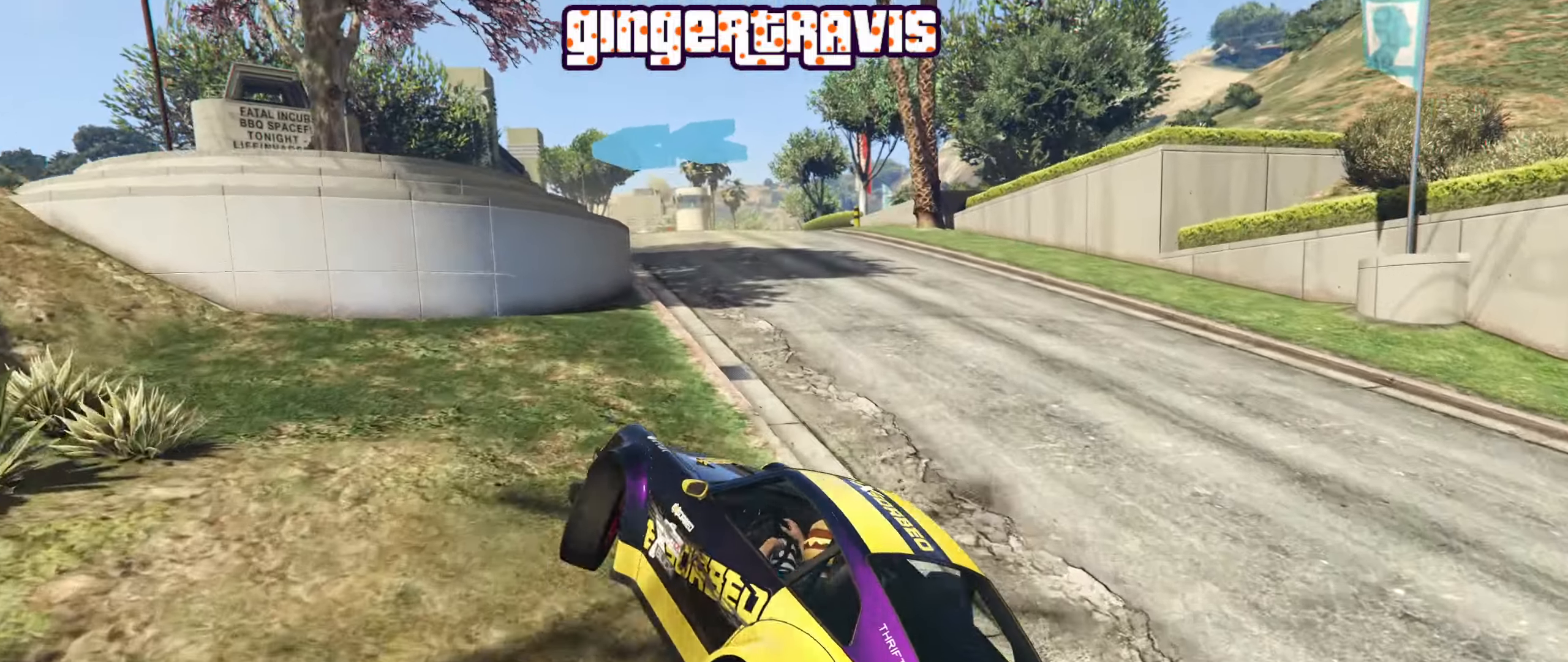
{"buttons": ["L2"], "left_stick": "left", "right_stick": "center", "events": [[317, "left_stick", "center"], [433, "left_stick", "left"], [500, "L2", "down"]]}
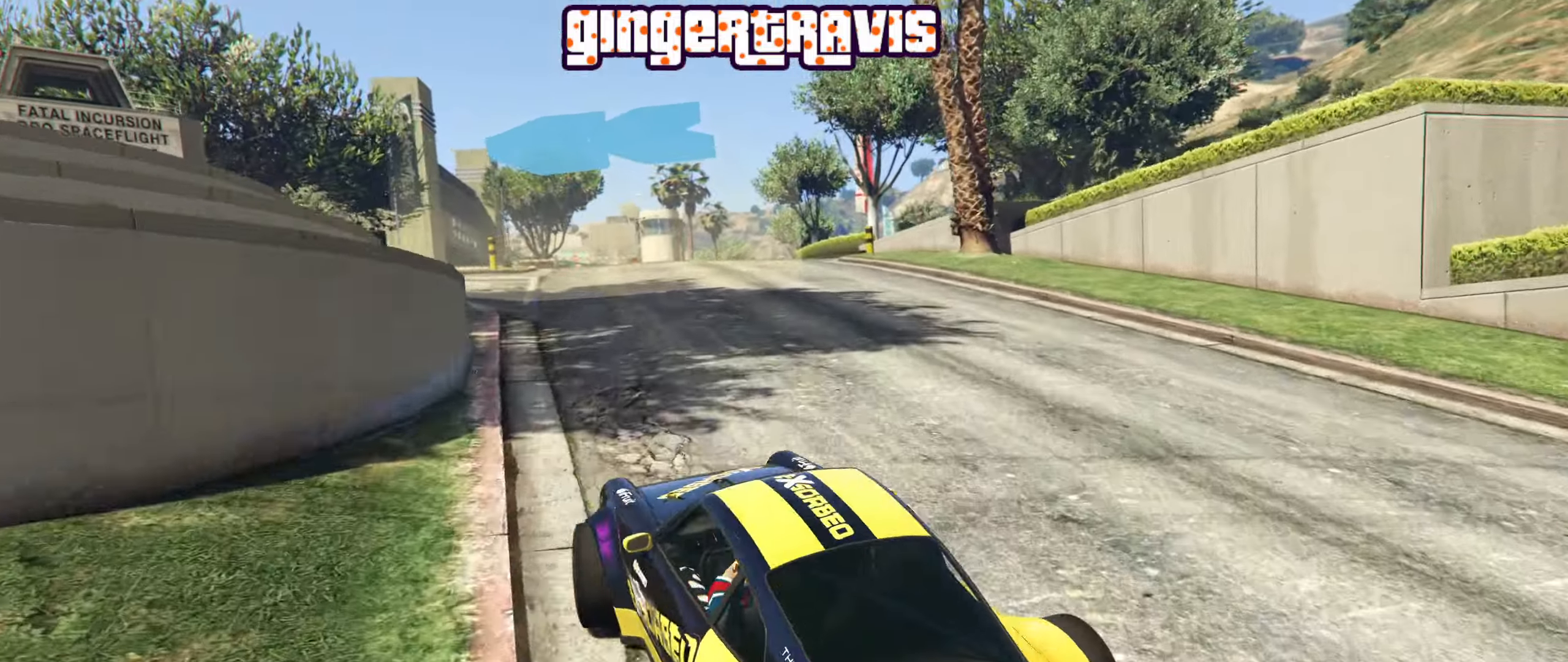
{"buttons": [], "left_stick": "left", "right_stick": "center", "events": [[150, "L2", "up"]]}
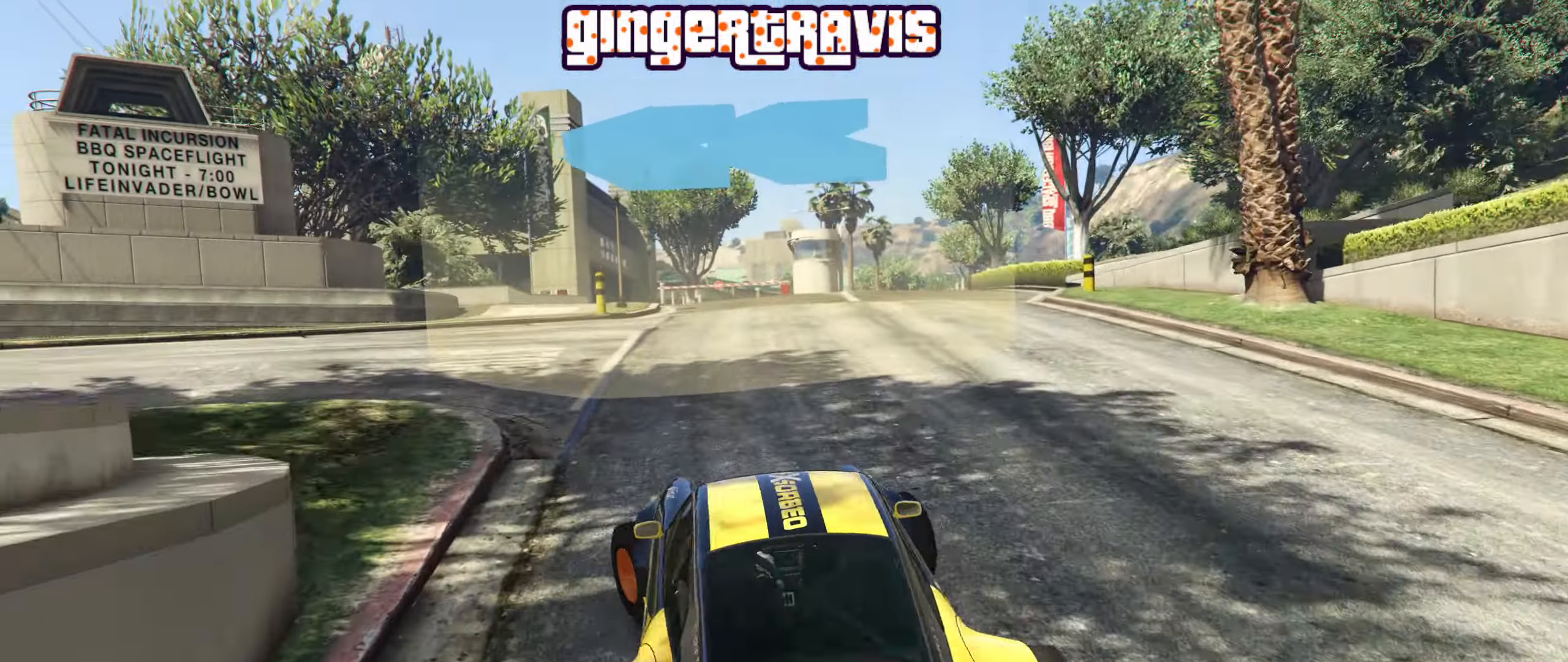
{"buttons": ["R2"], "left_stick": "left", "right_stick": "center", "events": [[283, "R2", "down"]]}
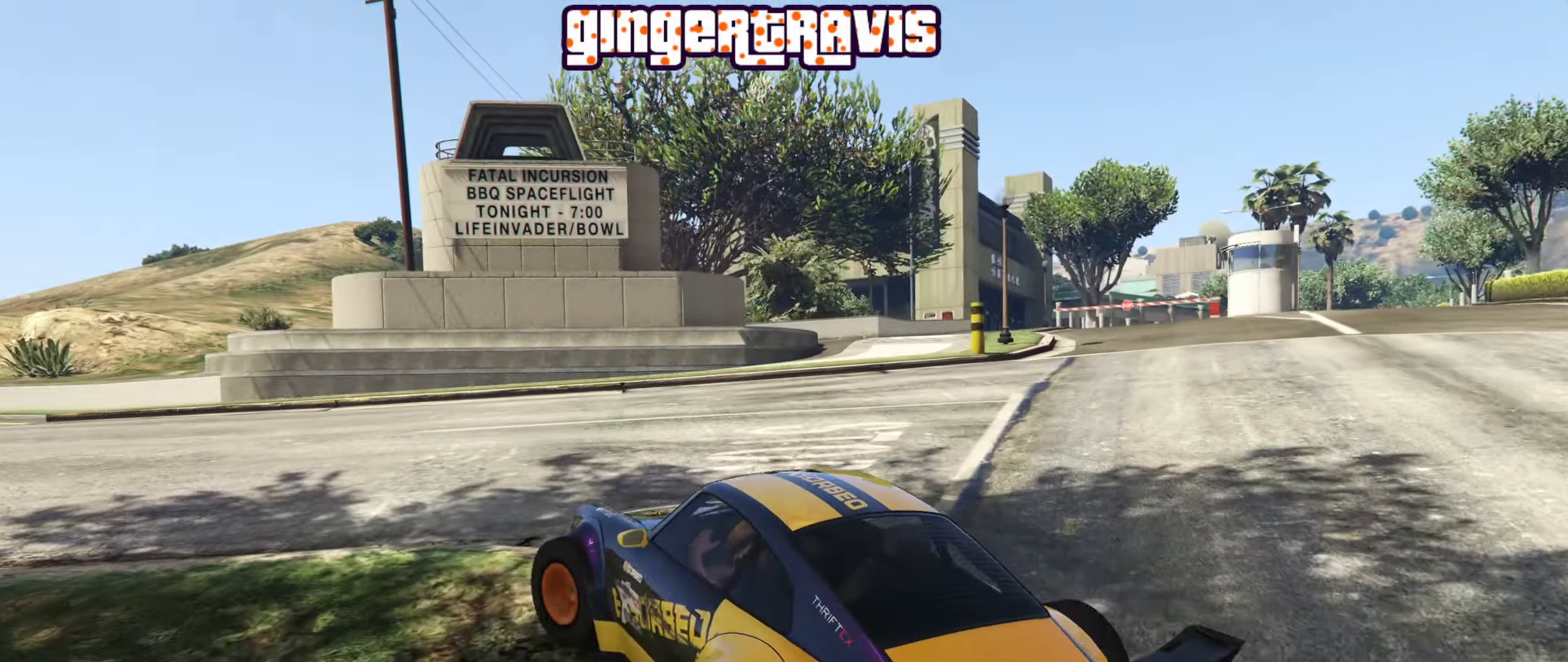
{"buttons": ["R2"], "left_stick": "left", "right_stick": "center", "events": [[50, "left_stick", "center"], [217, "left_stick", "right"], [267, "left_stick", "center"], [433, "left_stick", "left"]]}
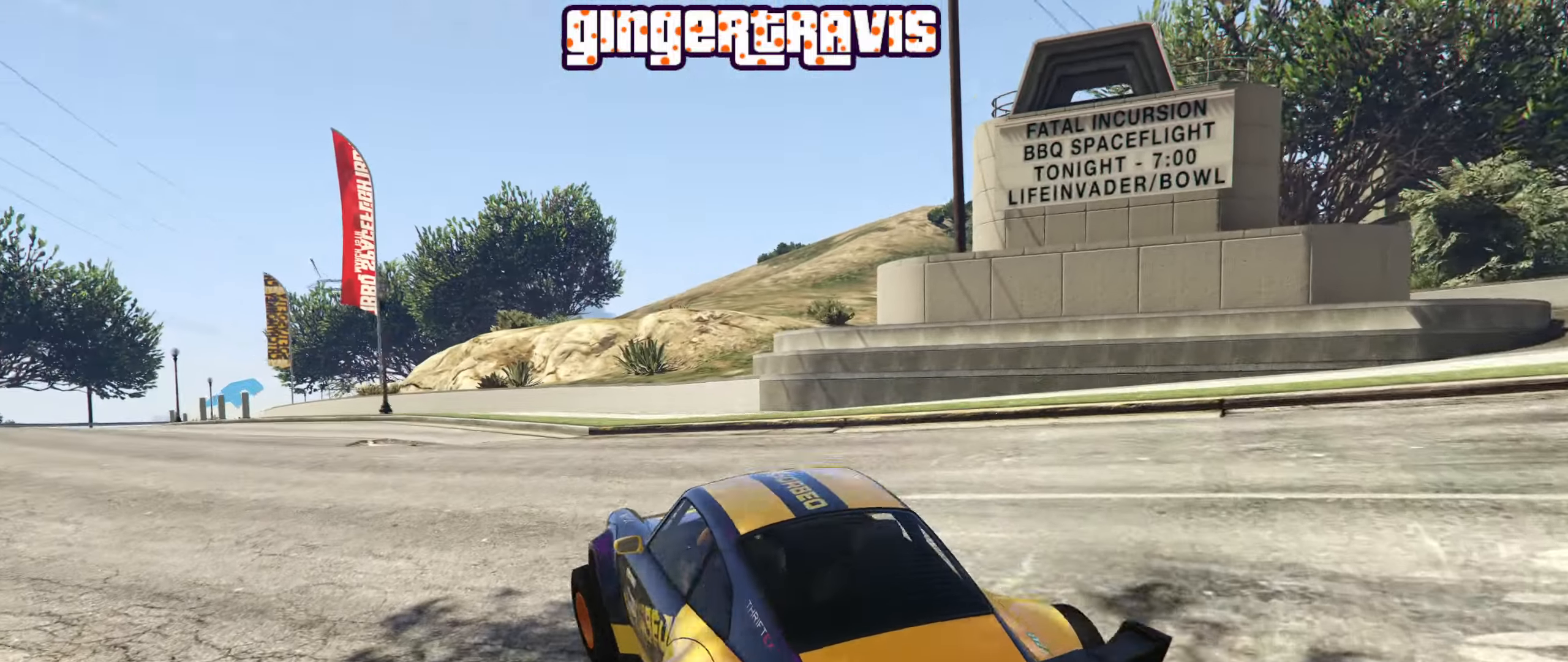
{"buttons": ["R2"], "left_stick": "center", "right_stick": "center", "events": [[67, "left_stick", "center"], [317, "left_stick", "left"], [434, "left_stick", "center"]]}
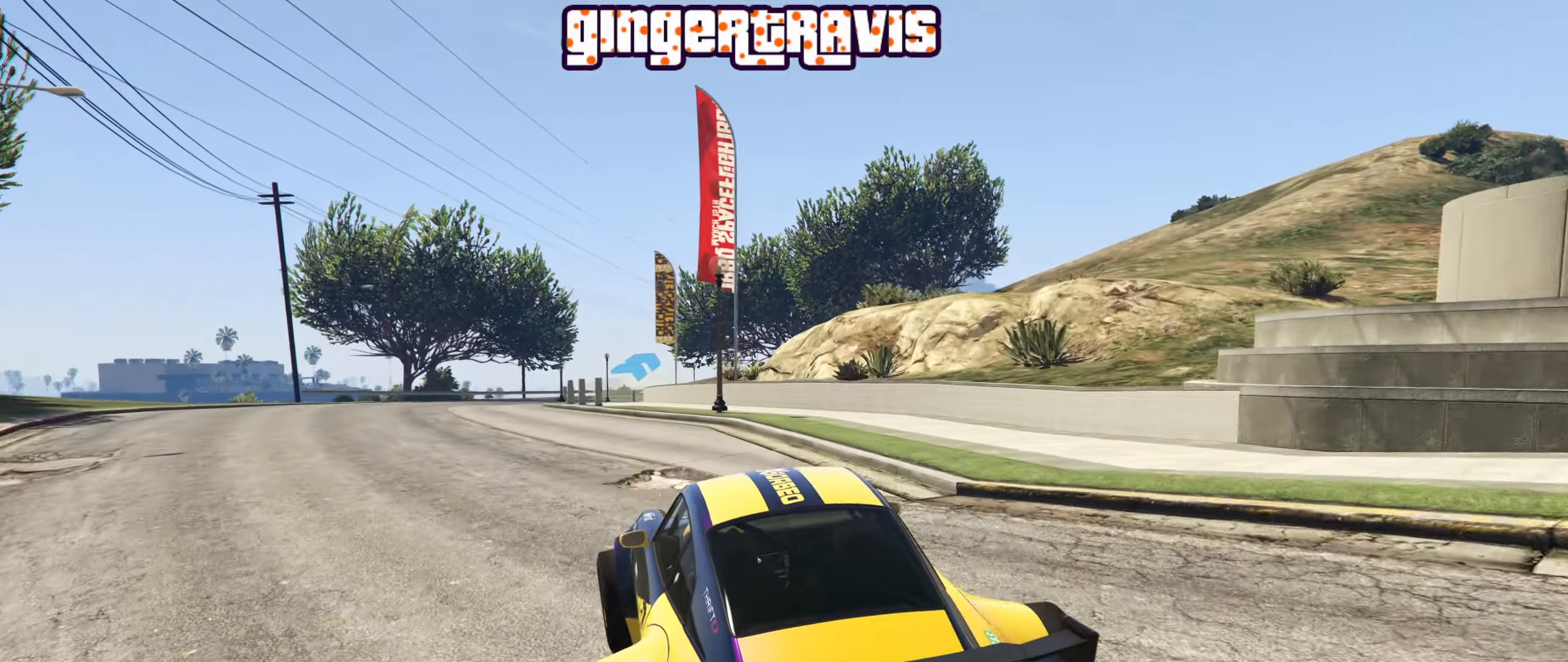
{"buttons": ["R2"], "left_stick": "center", "right_stick": "center", "events": [[150, "left_stick", "left"], [284, "left_stick", "center"]]}
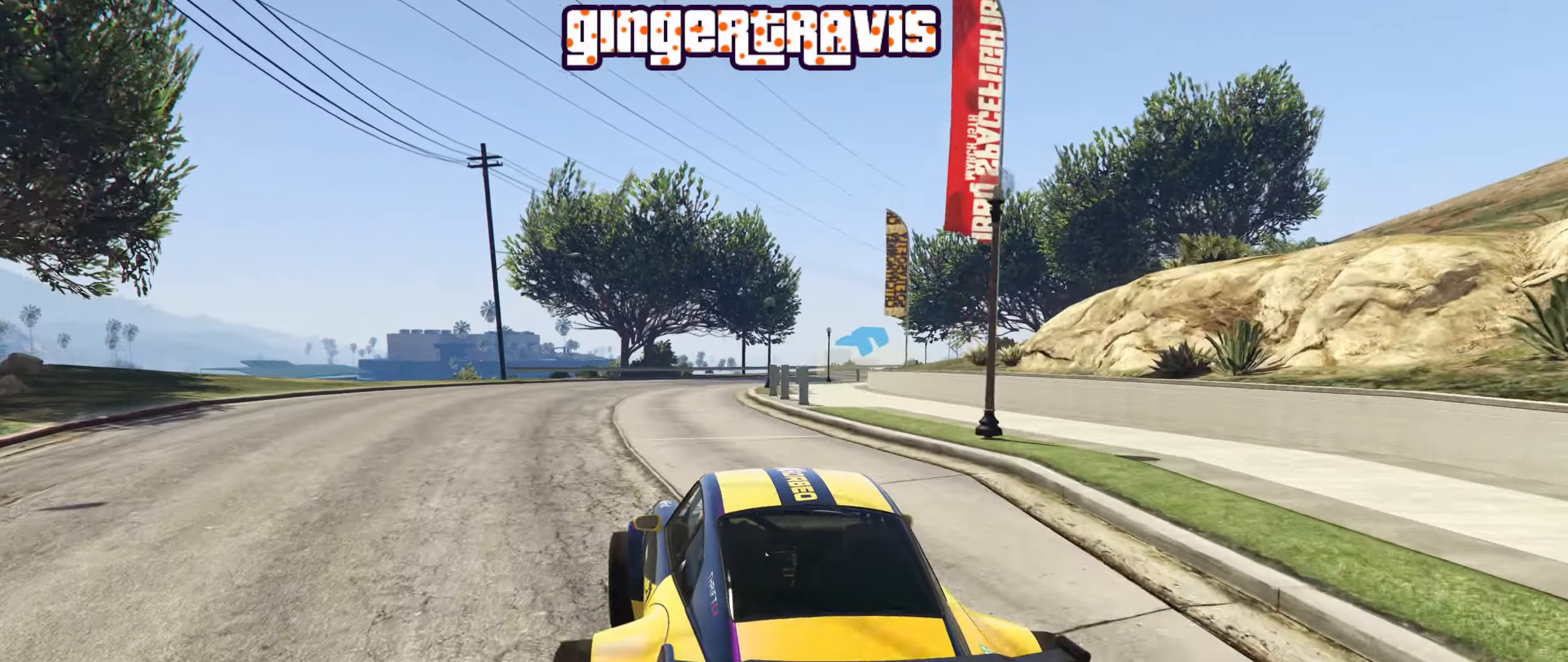
{"buttons": ["R2"], "left_stick": "center", "right_stick": "center", "events": []}
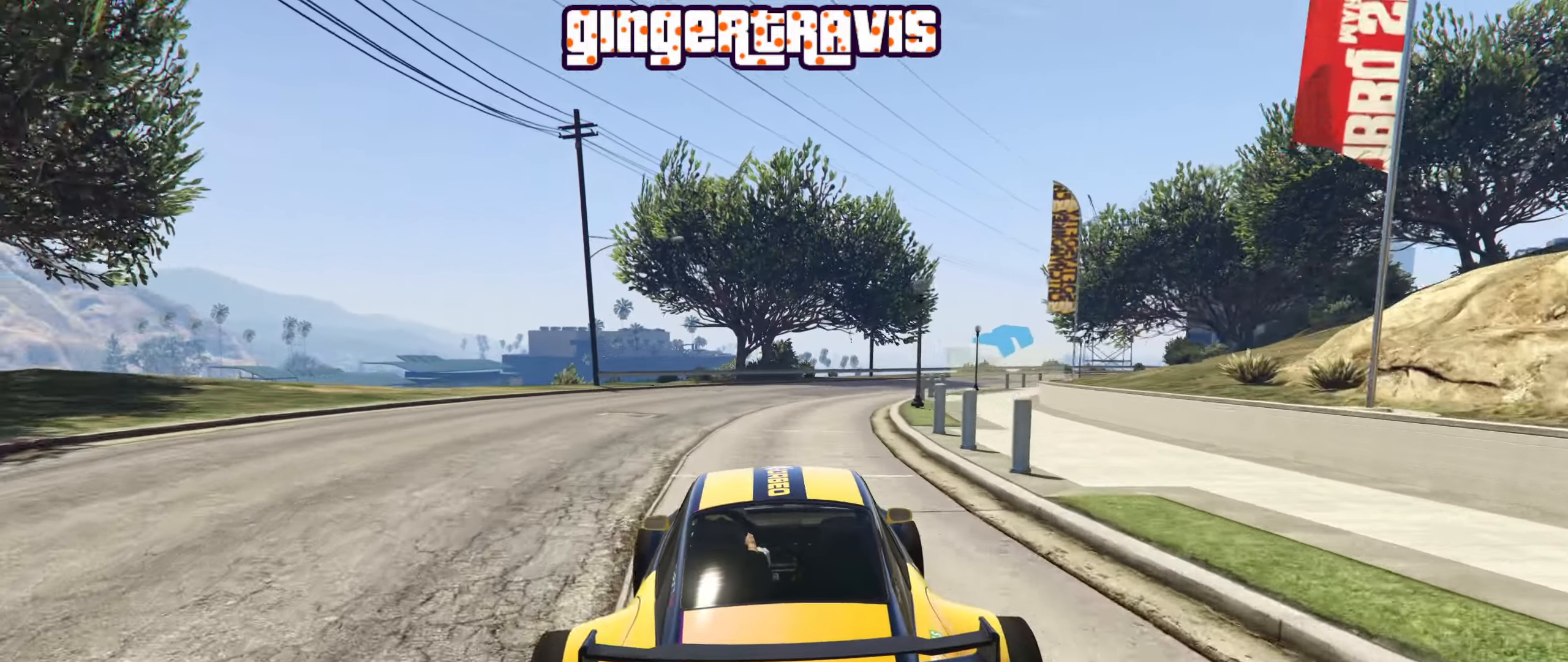
{"buttons": ["R2"], "left_stick": "center", "right_stick": "center", "events": []}
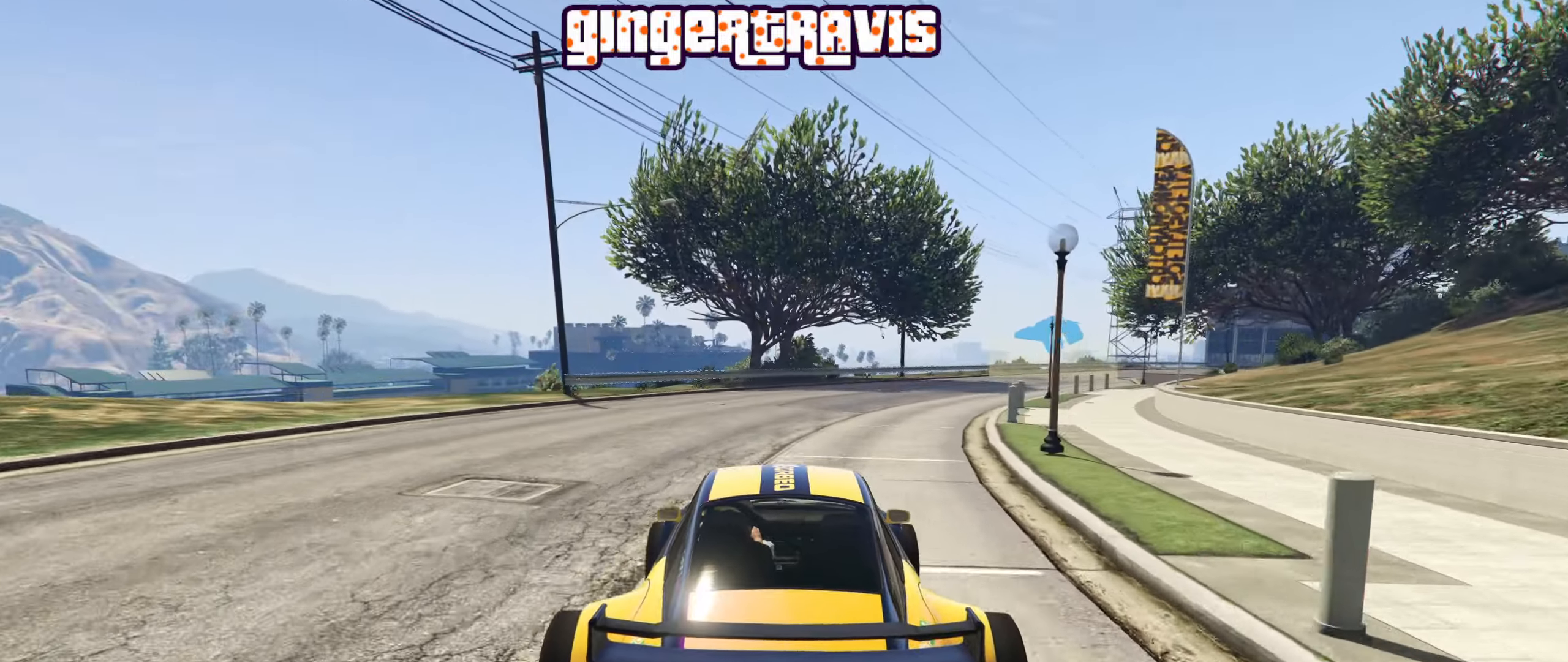
{"buttons": ["R2"], "left_stick": "center", "right_stick": "center", "events": [[150, "left_stick", "right"], [300, "left_stick", "center"]]}
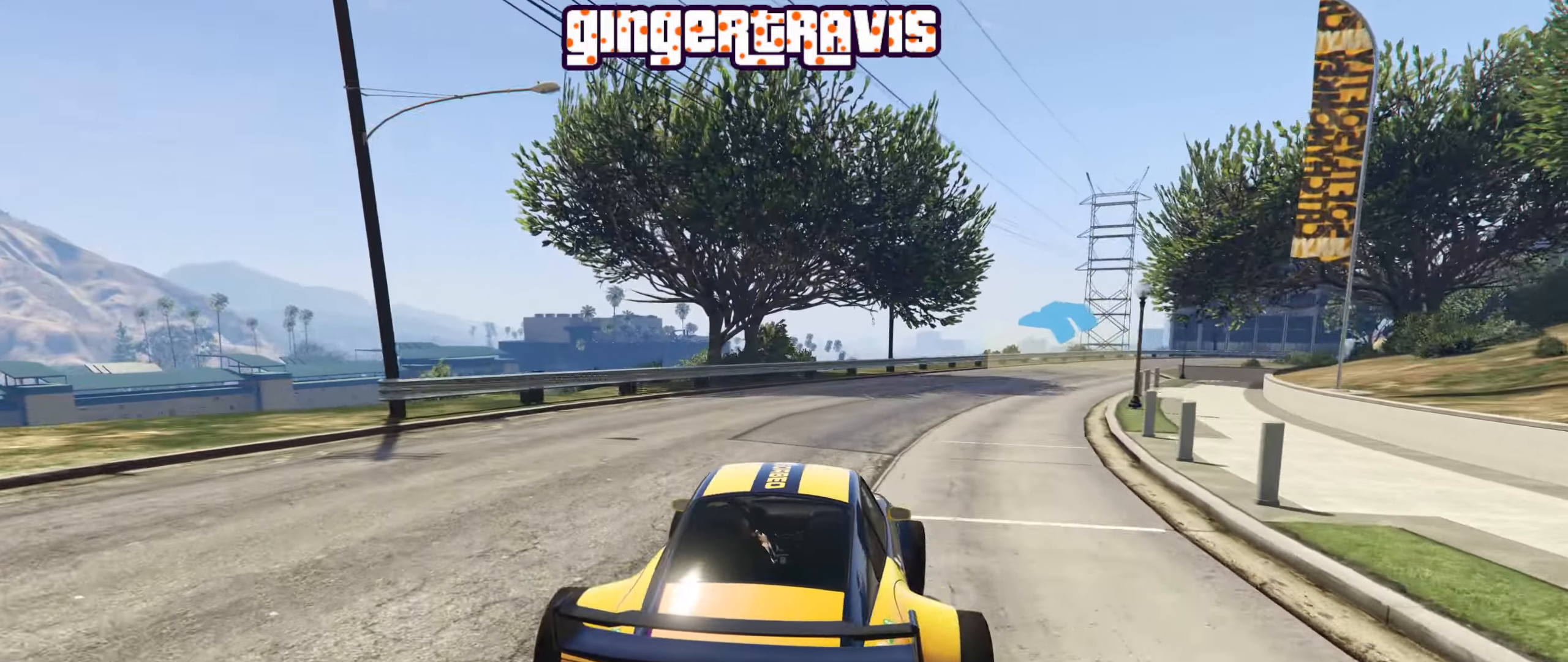
{"buttons": ["R2"], "left_stick": "center", "right_stick": "center", "events": [[50, "left_stick", "right"], [184, "left_stick", "center"]]}
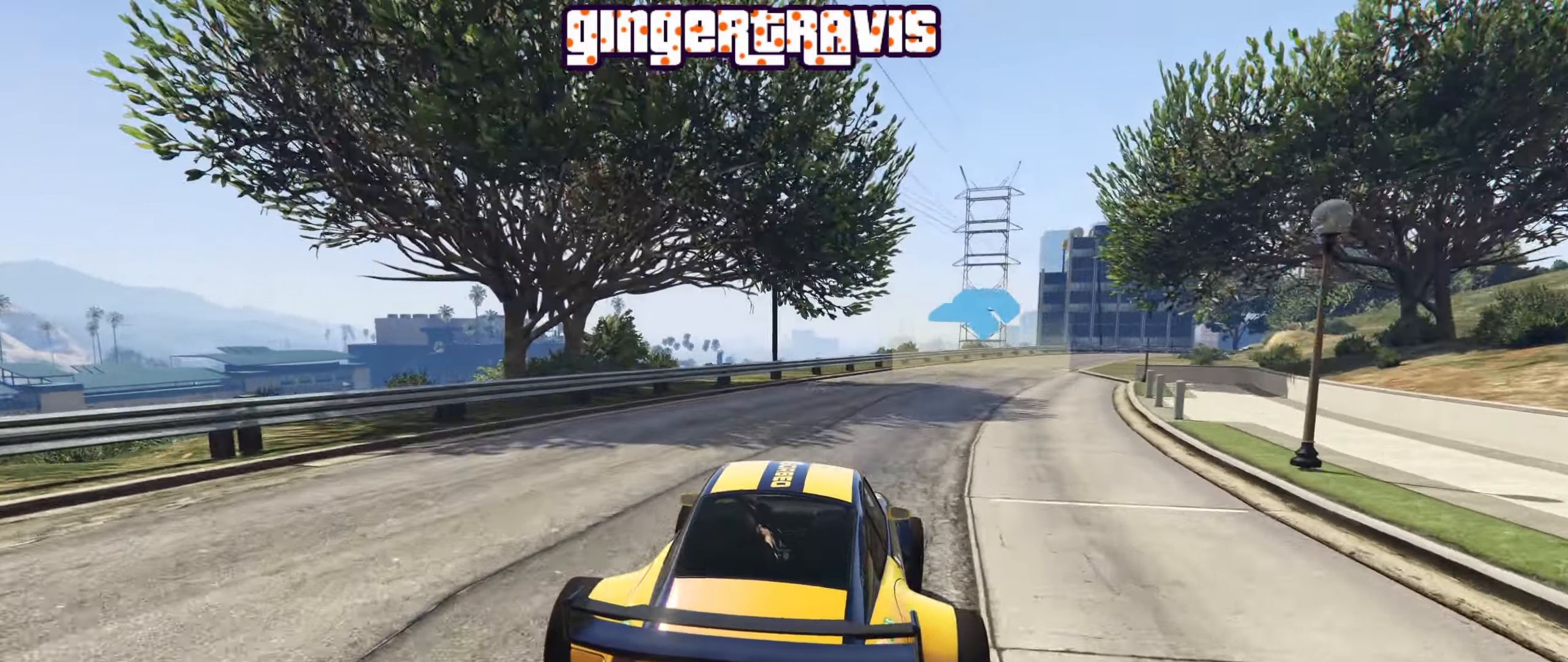
{"buttons": ["R2"], "left_stick": "center", "right_stick": "center", "events": [[50, "left_stick", "right"], [217, "left_stick", "center"]]}
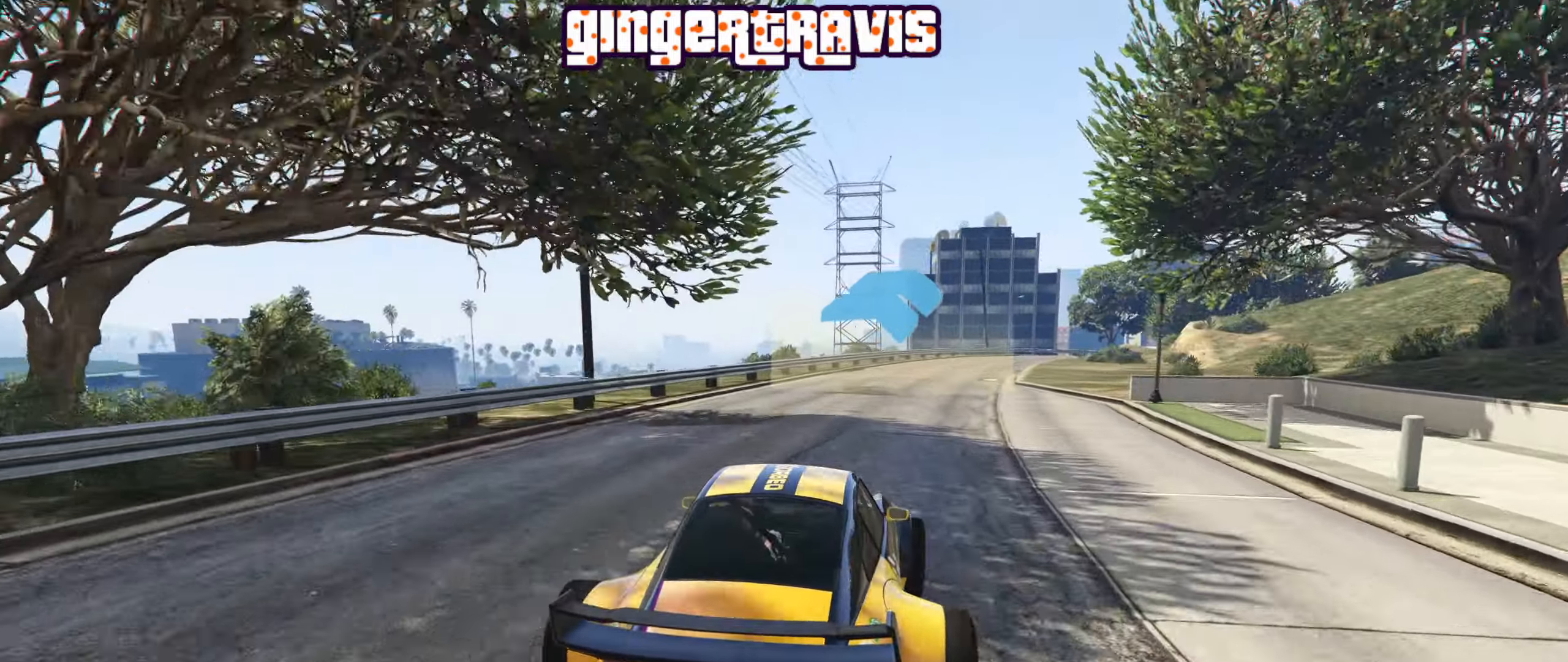
{"buttons": ["R2"], "left_stick": "center", "right_stick": "center", "events": []}
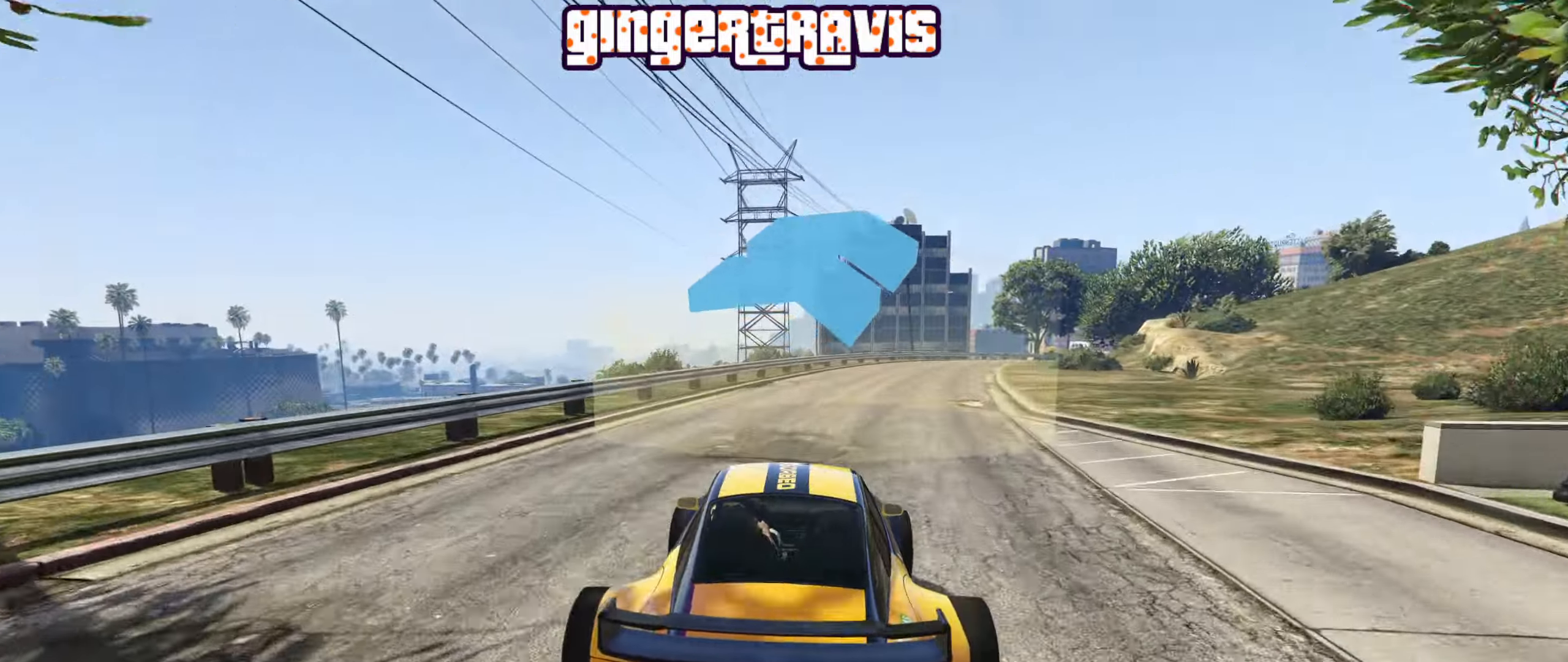
{"buttons": ["R2"], "left_stick": "center", "right_stick": "center", "events": [[17, "left_stick", "right"], [134, "left_stick", "center"], [150, "L2", "down"], [300, "L2", "up"]]}